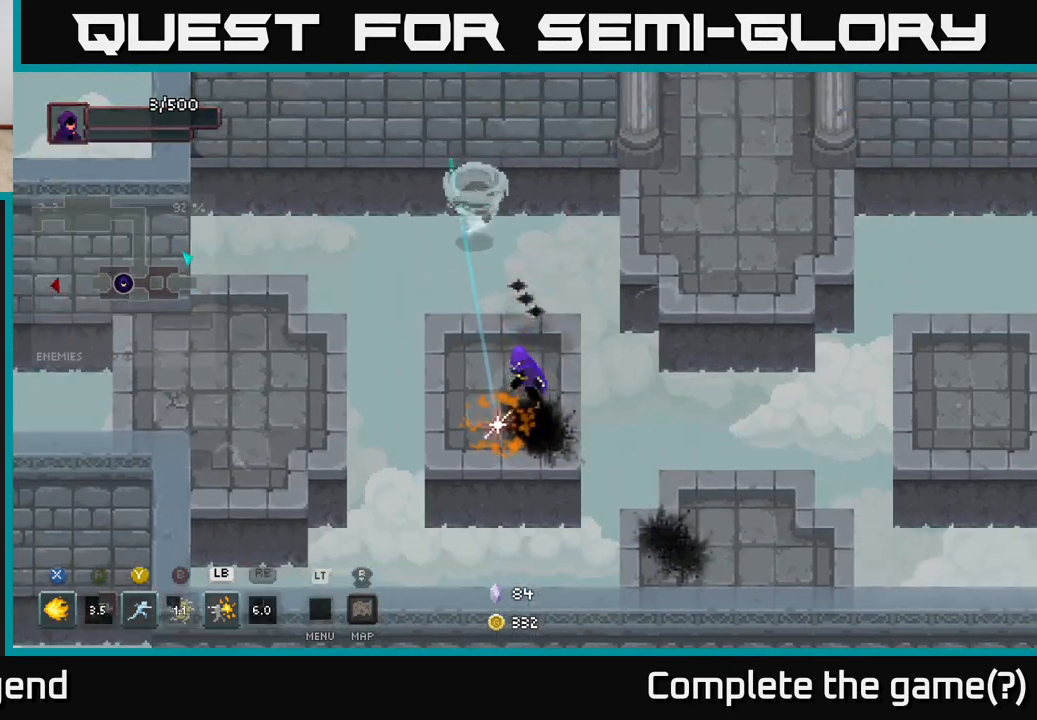
Gameplay with a controller (Xbox layout); each line is a JSON object with the inputs held at the frame after it. "events" lists button and stick changes between this image and that frame as [ms after this image, input, new state], when the widget could be followed in between.
{"buttons": [], "left_stick": "center", "right_stick": "center", "events": [[17, "R1", "down"], [150, "R1", "up"], [433, "left_stick", "center"]]}
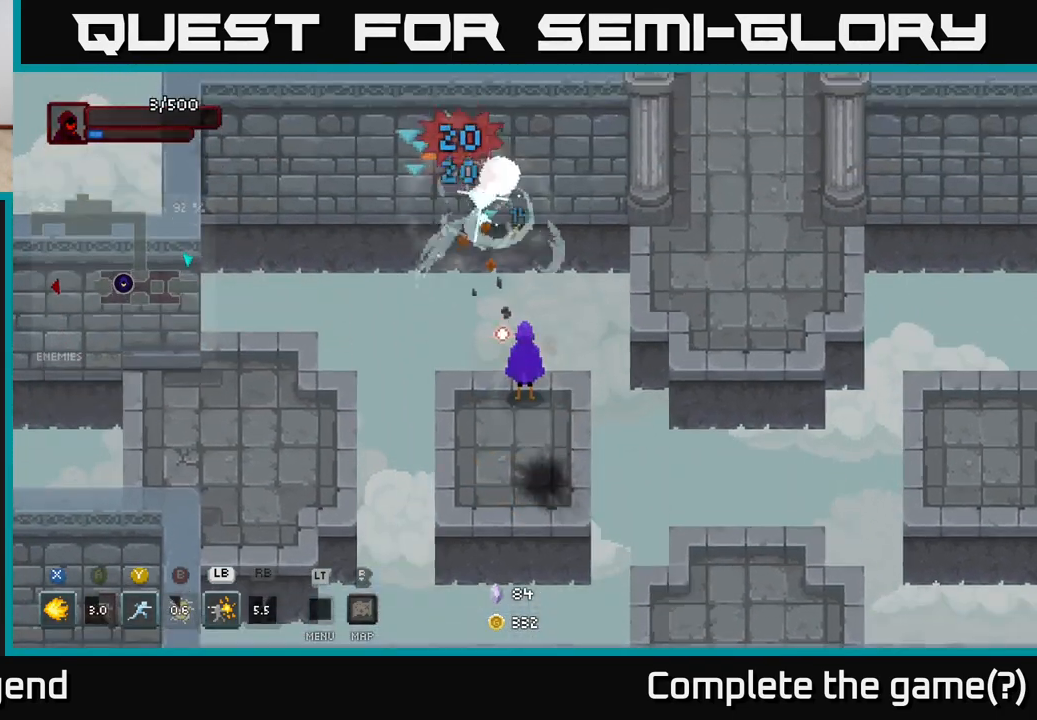
{"buttons": [], "left_stick": "left", "right_stick": "center", "events": [[117, "left_stick", "down"], [300, "left_stick", "center"], [483, "left_stick", "left"]]}
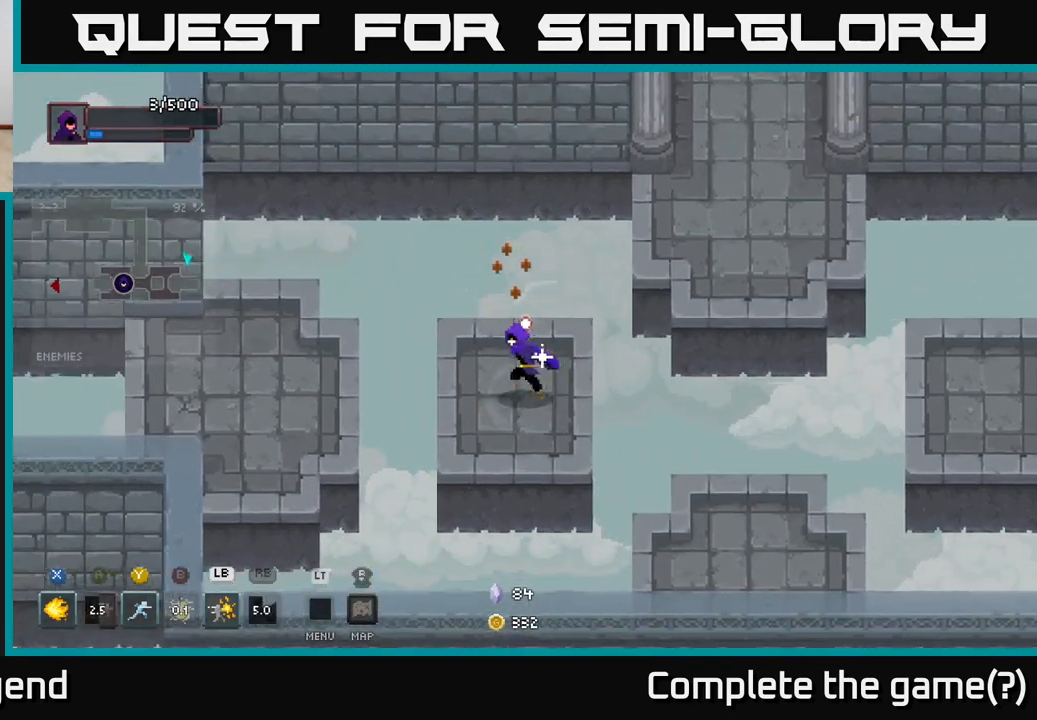
{"buttons": [], "left_stick": "left", "right_stick": "center", "events": [[317, "A", "down"], [450, "A", "up"]]}
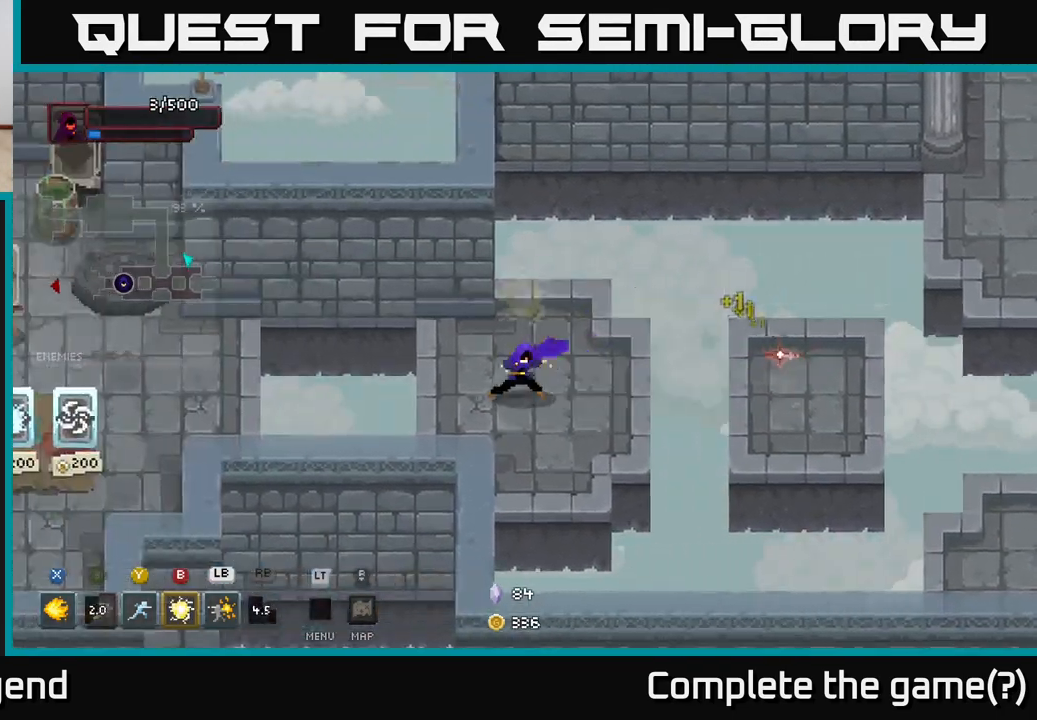
{"buttons": [], "left_stick": "left", "right_stick": "center", "events": [[83, "left_stick", "center"], [233, "left_stick", "left"]]}
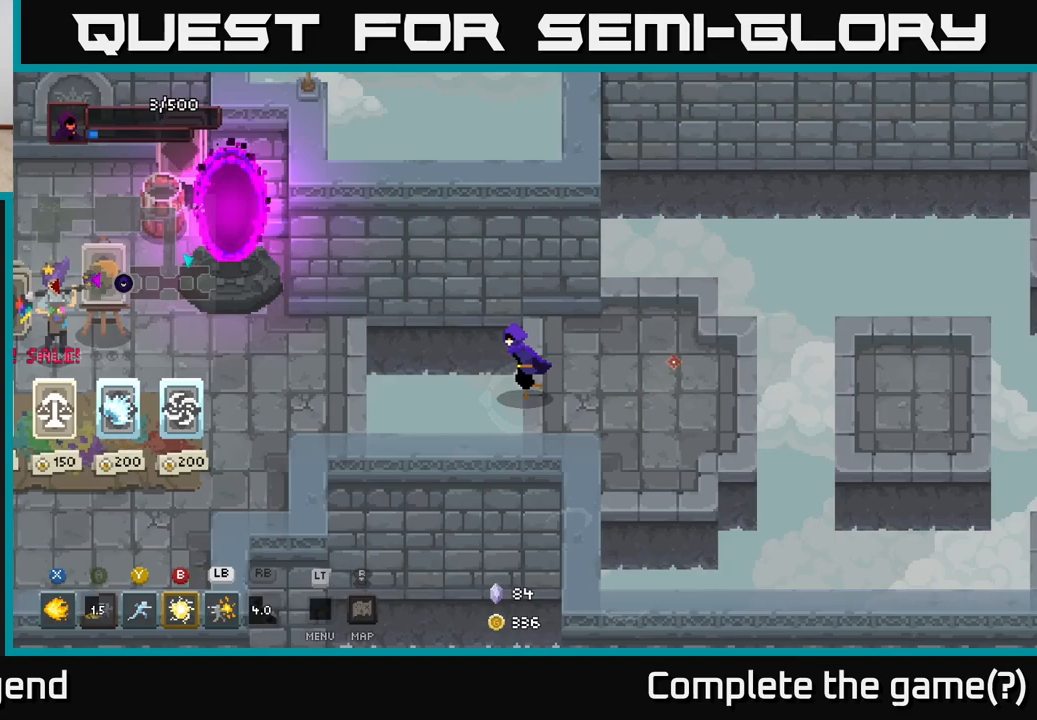
{"buttons": [], "left_stick": "center", "right_stick": "center", "events": [[33, "A", "down"], [200, "A", "up"], [367, "left_stick", "center"]]}
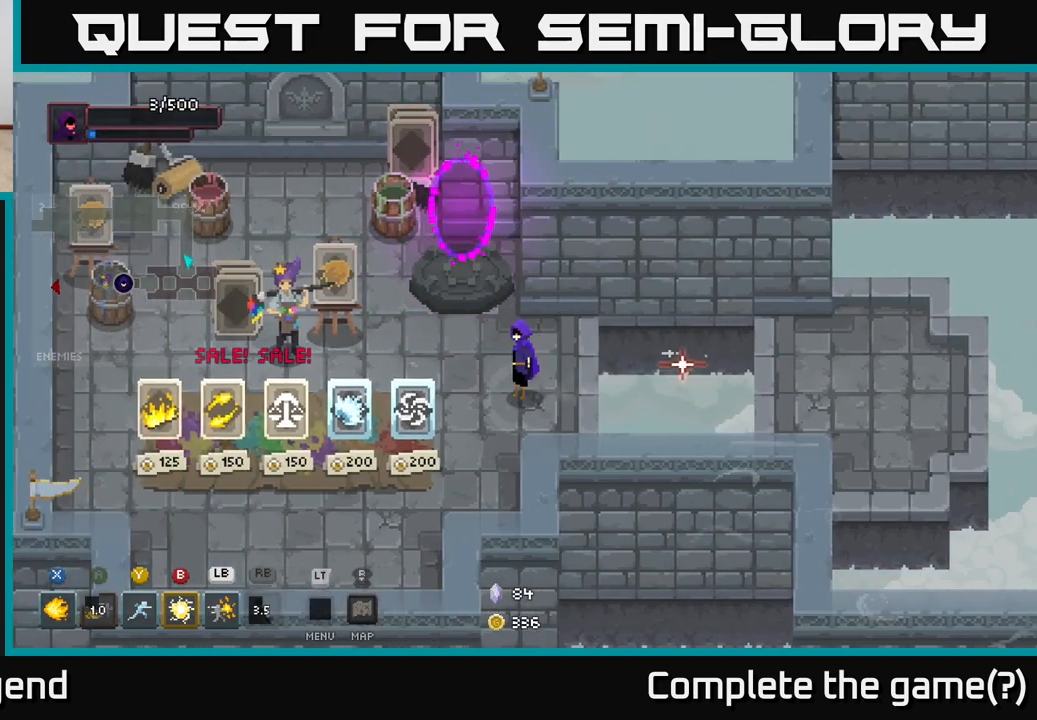
{"buttons": [], "left_stick": "center", "right_stick": "center", "events": [[267, "left_stick", "down-left"], [483, "left_stick", "center"]]}
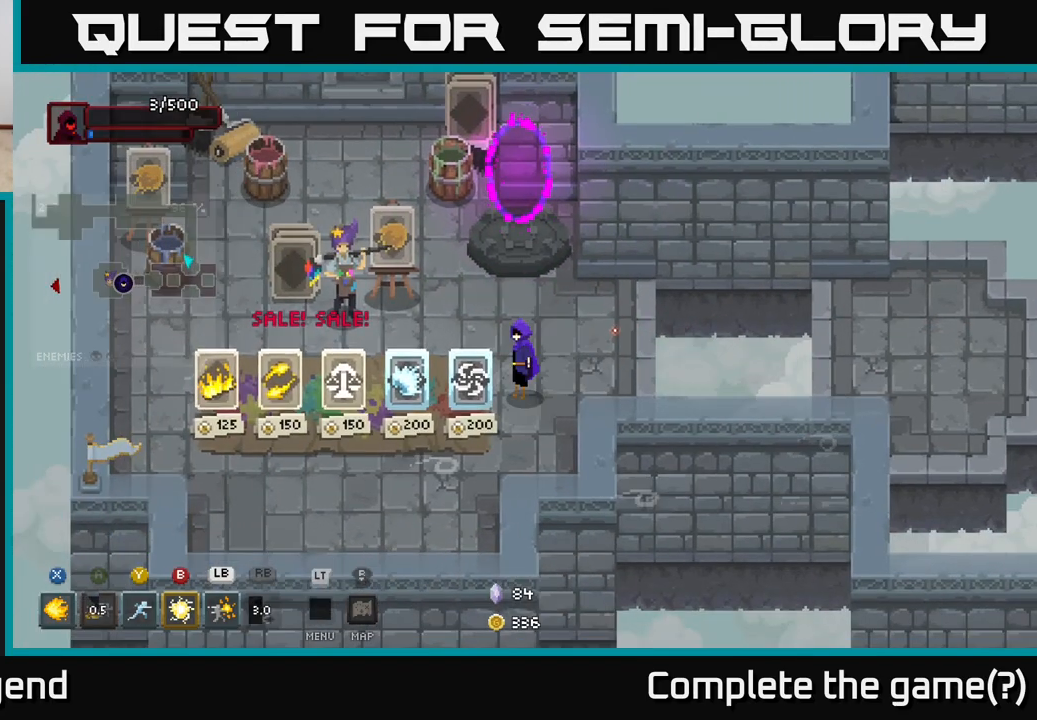
{"buttons": [], "left_stick": "down-left", "right_stick": "center", "events": [[467, "left_stick", "down-left"]]}
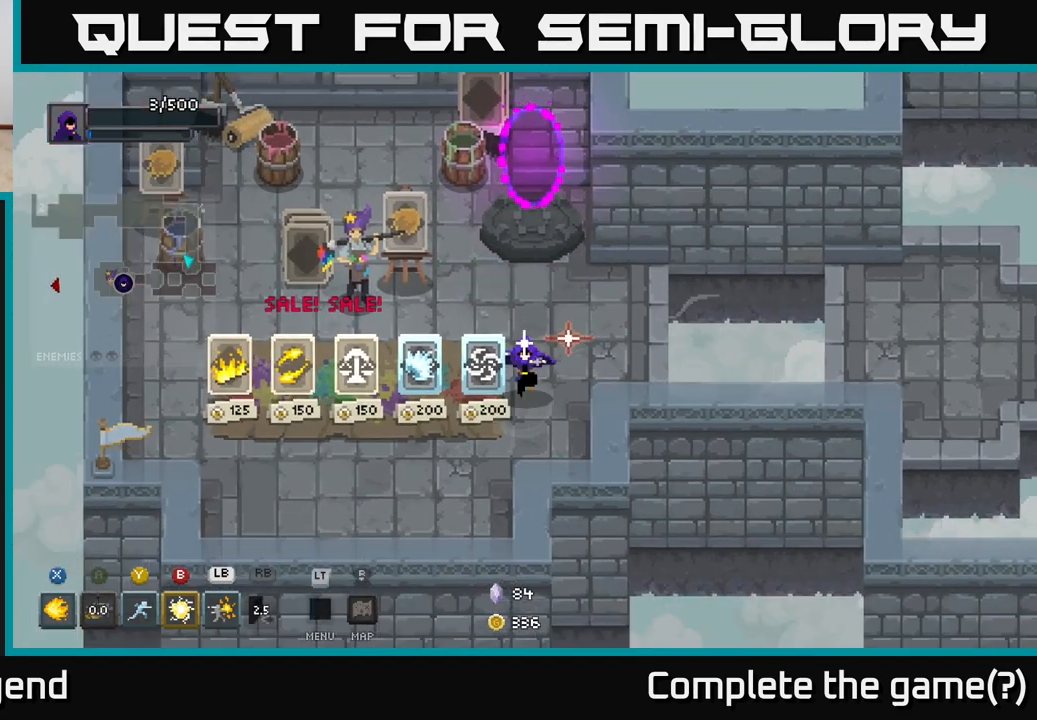
{"buttons": [], "left_stick": "center", "right_stick": "center", "events": [[200, "left_stick", "center"]]}
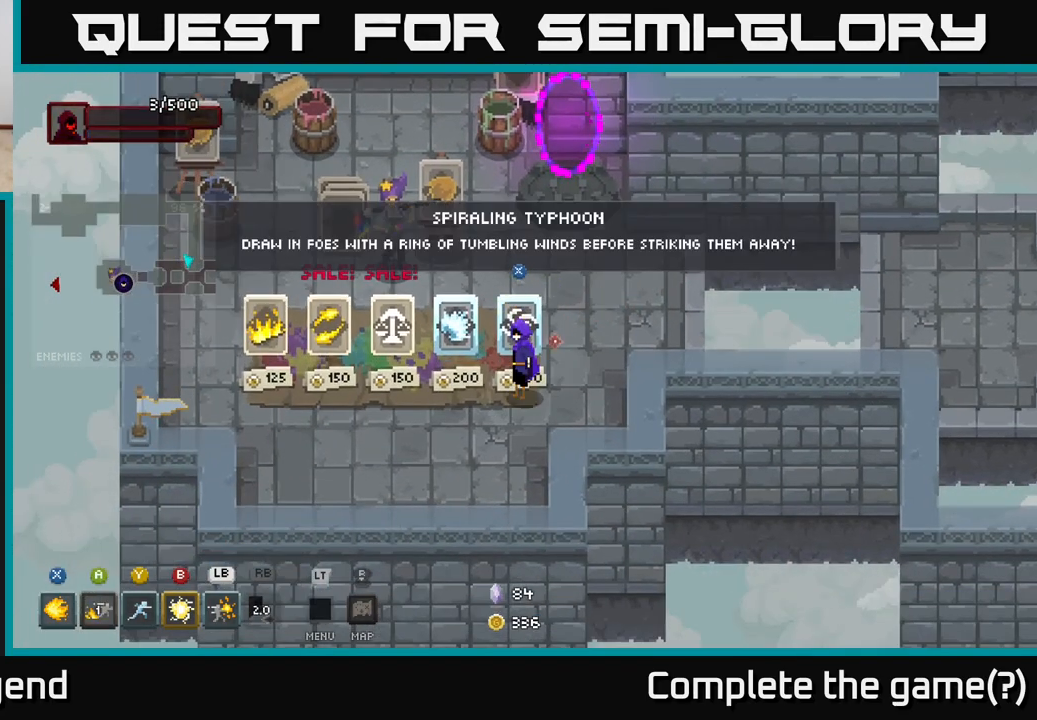
{"buttons": [], "left_stick": "center", "right_stick": "center", "events": []}
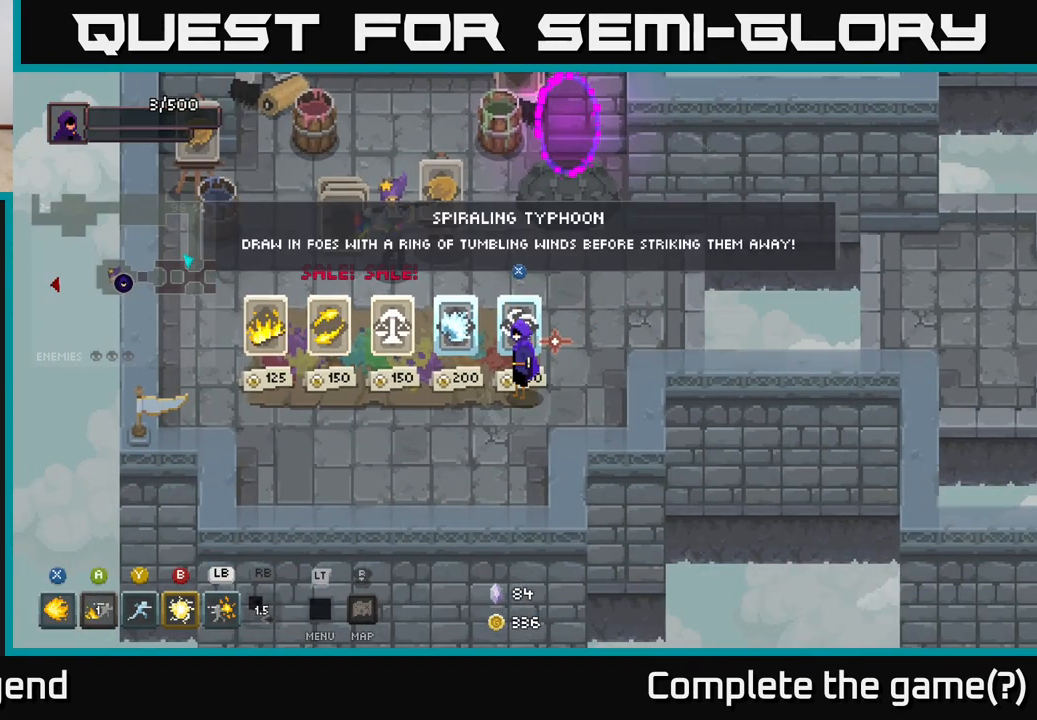
{"buttons": [], "left_stick": "center", "right_stick": "center", "events": []}
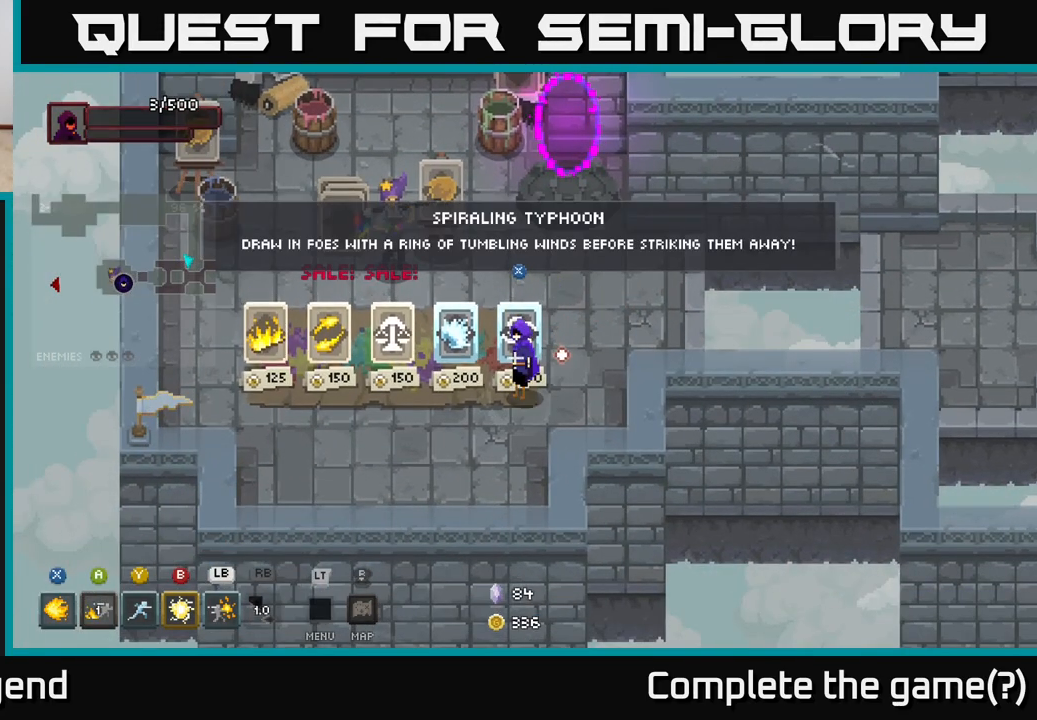
{"buttons": [], "left_stick": "center", "right_stick": "center", "events": []}
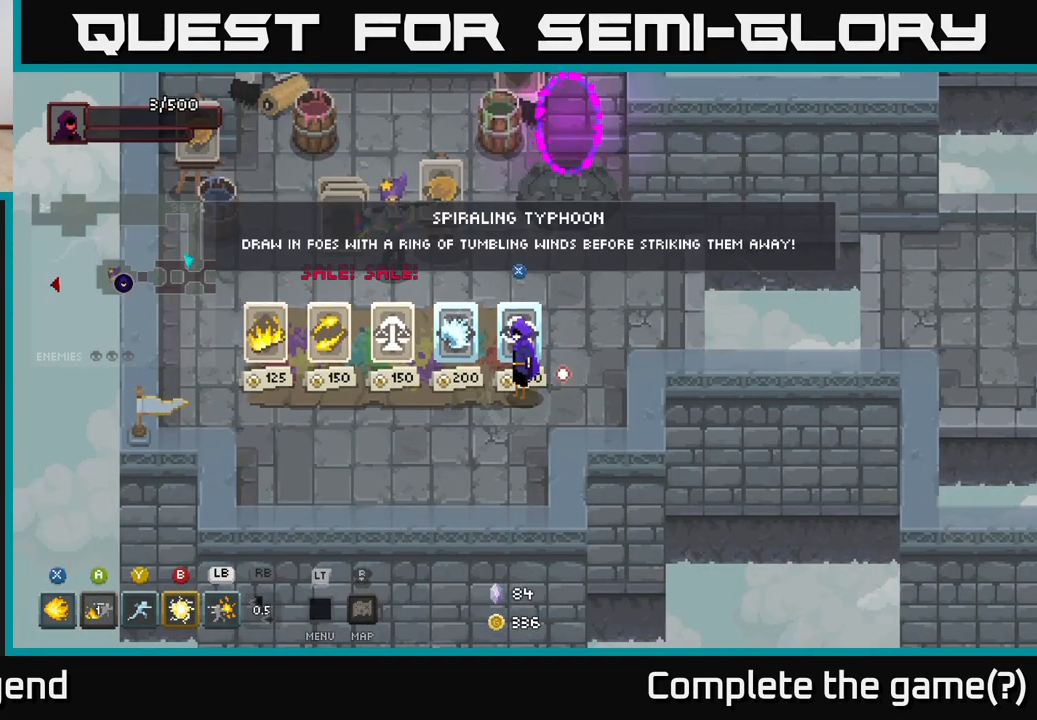
{"buttons": [], "left_stick": "center", "right_stick": "center", "events": []}
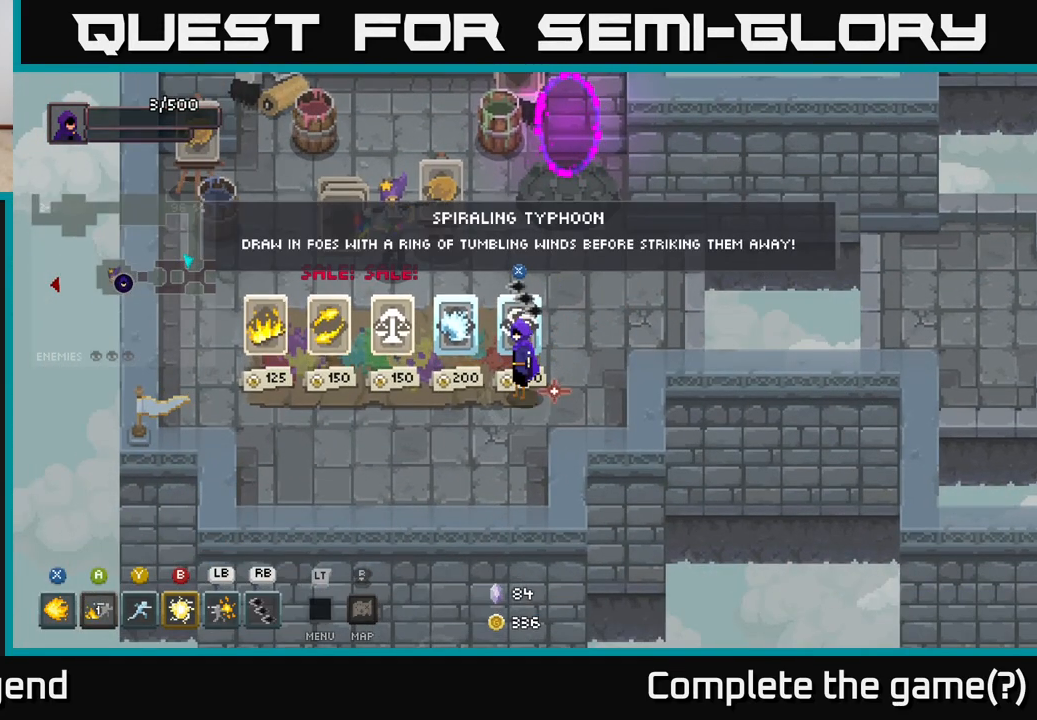
{"buttons": [], "left_stick": "left", "right_stick": "center", "events": [[167, "left_stick", "left"]]}
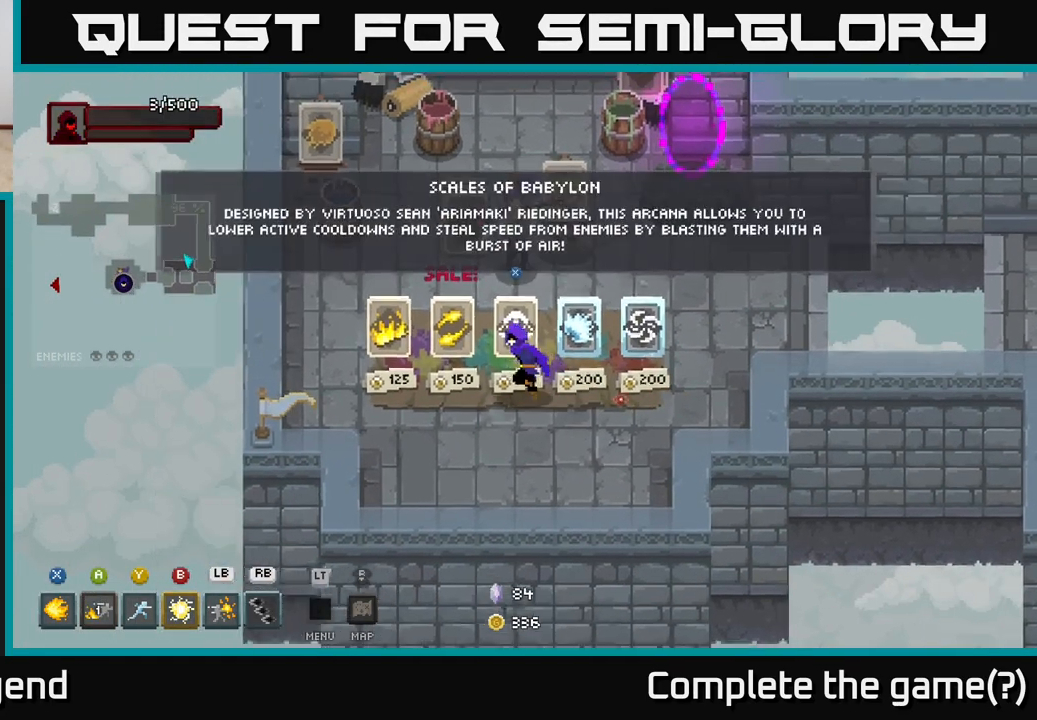
{"buttons": [], "left_stick": "center", "right_stick": "center", "events": [[117, "left_stick", "center"]]}